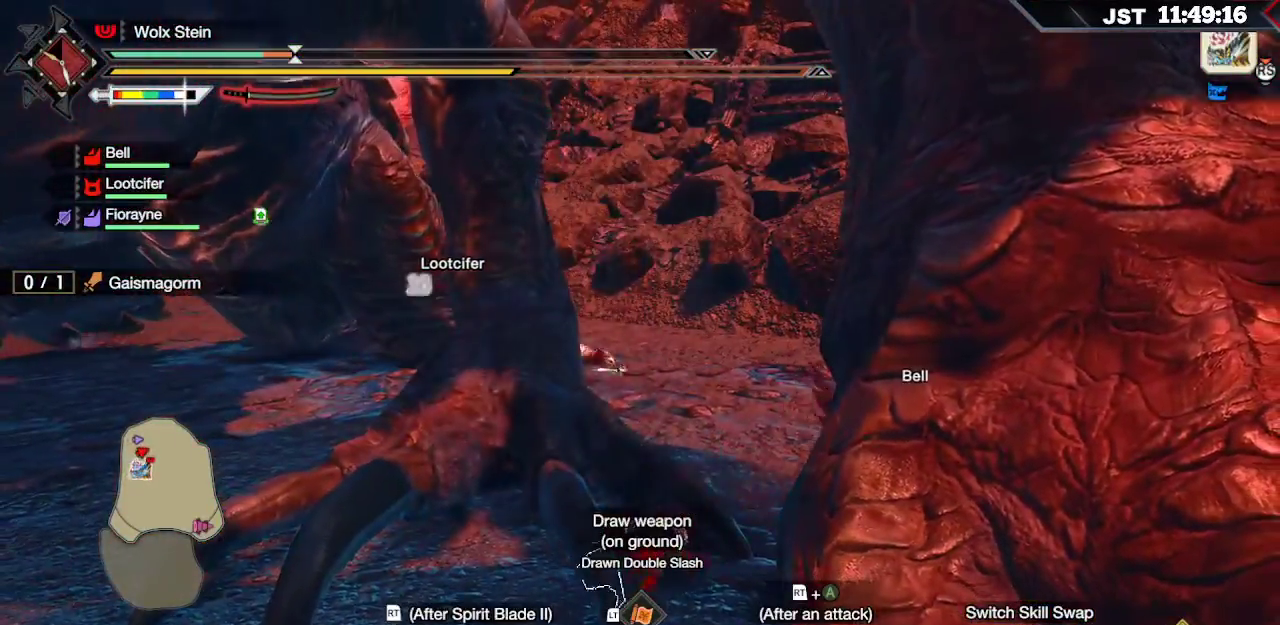
Gameplay with a controller (Xbox layout); each line is a JSON object with the inputs held at the frame after it. "events" lists button and stick changes between this image and that frame as [ms after this image, input, new state], when the widget could be followed in between. Not read: L3.
{"buttons": ["A"], "left_stick": "up-right", "right_stick": "center", "events": [[67, "A", "up"], [150, "A", "down"], [267, "A", "up"], [333, "A", "down"], [433, "A", "up"], [500, "A", "down"]]}
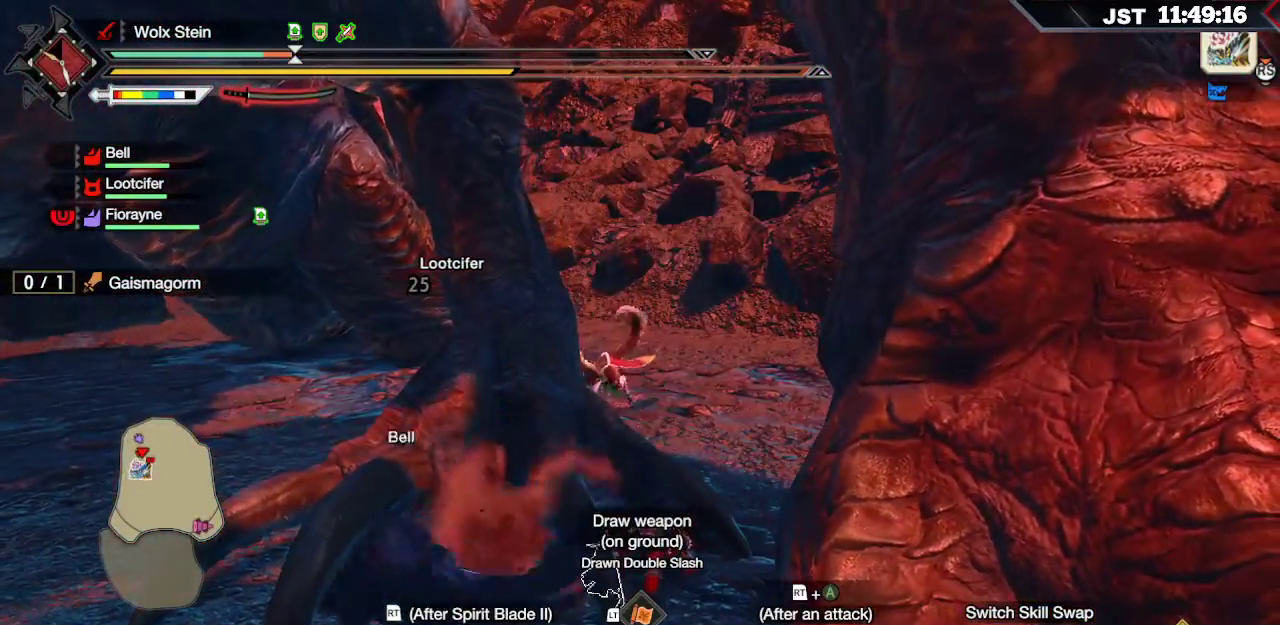
{"buttons": [], "left_stick": "up-right", "right_stick": "center", "events": [[100, "A", "up"], [167, "A", "down"], [250, "L2", "down"], [283, "A", "up"], [383, "A", "down"], [383, "L2", "up"], [500, "A", "up"]]}
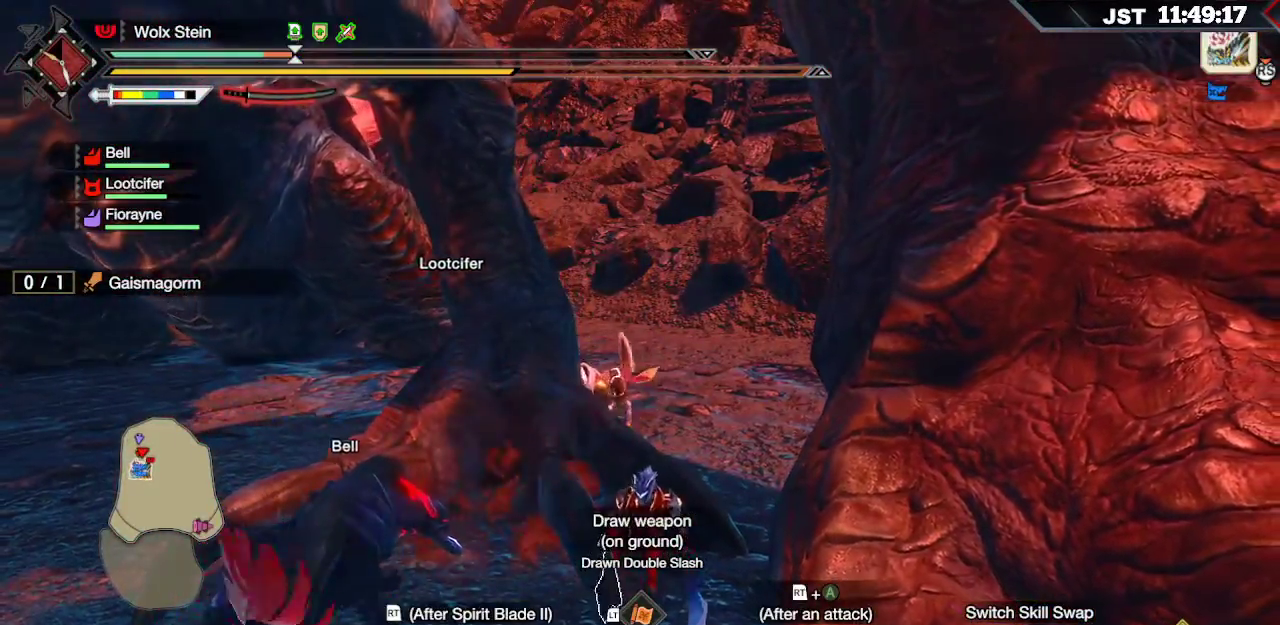
{"buttons": ["A"], "left_stick": "up-right", "right_stick": "center", "events": [[67, "A", "down"], [183, "A", "up"], [250, "A", "down"], [367, "A", "up"], [433, "A", "down"]]}
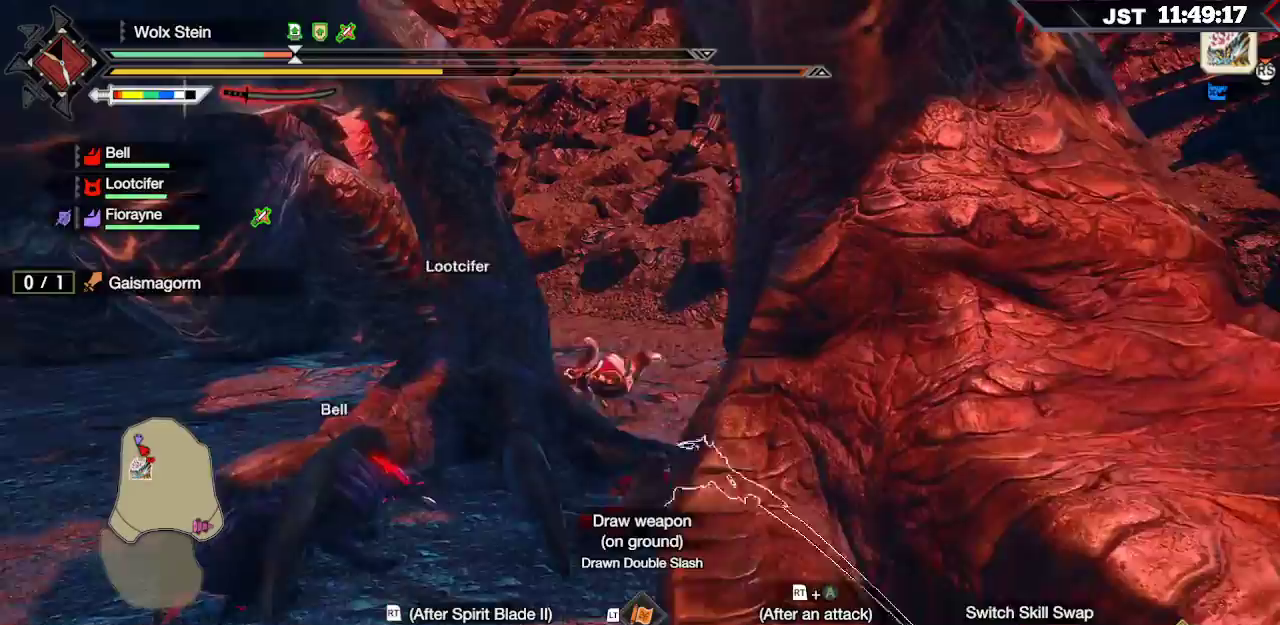
{"buttons": ["R1"], "left_stick": "up-right", "right_stick": "center"}
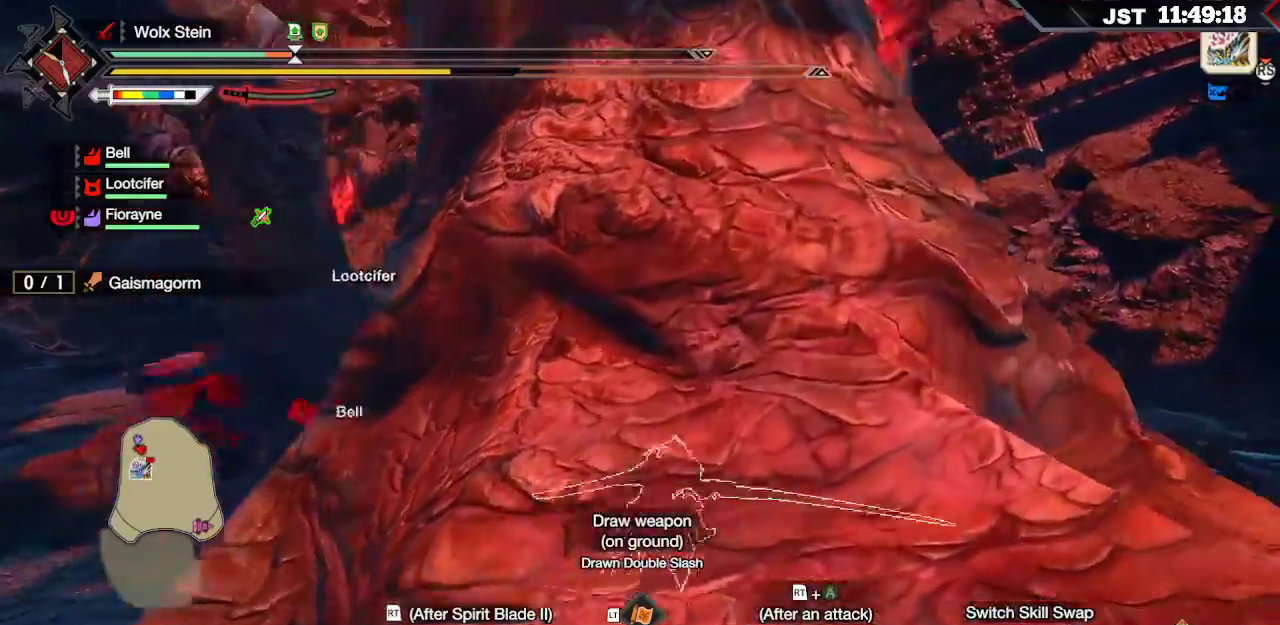
{"buttons": ["R1"], "left_stick": "up-right", "right_stick": "up-left", "events": [[50, "right_stick", "up-left"]]}
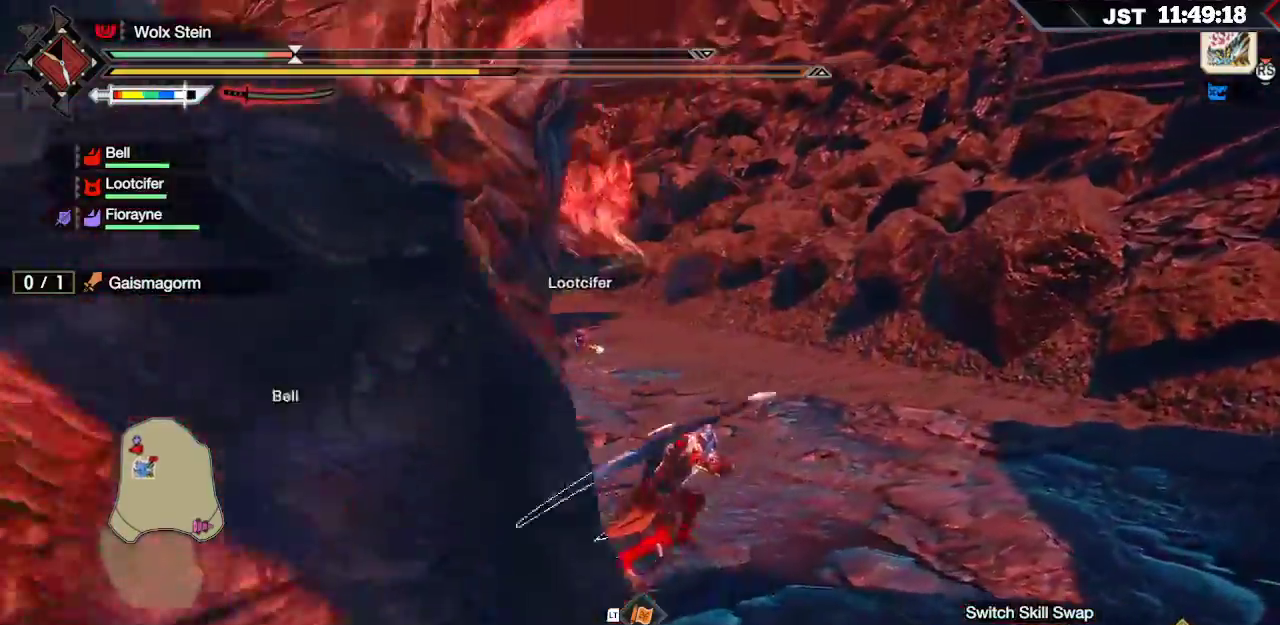
{"buttons": ["L1", "R1"], "left_stick": "up-right", "right_stick": "center"}
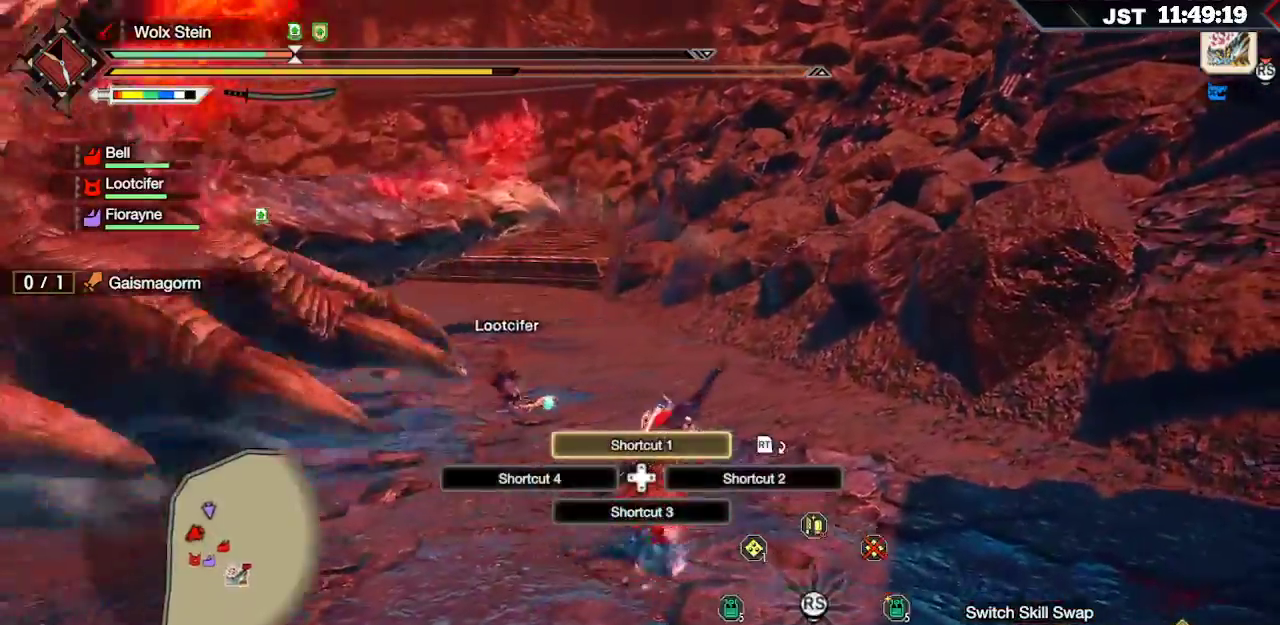
{"buttons": ["L1", "R1"], "left_stick": "up-right", "right_stick": "right", "events": [[483, "right_stick", "right"]]}
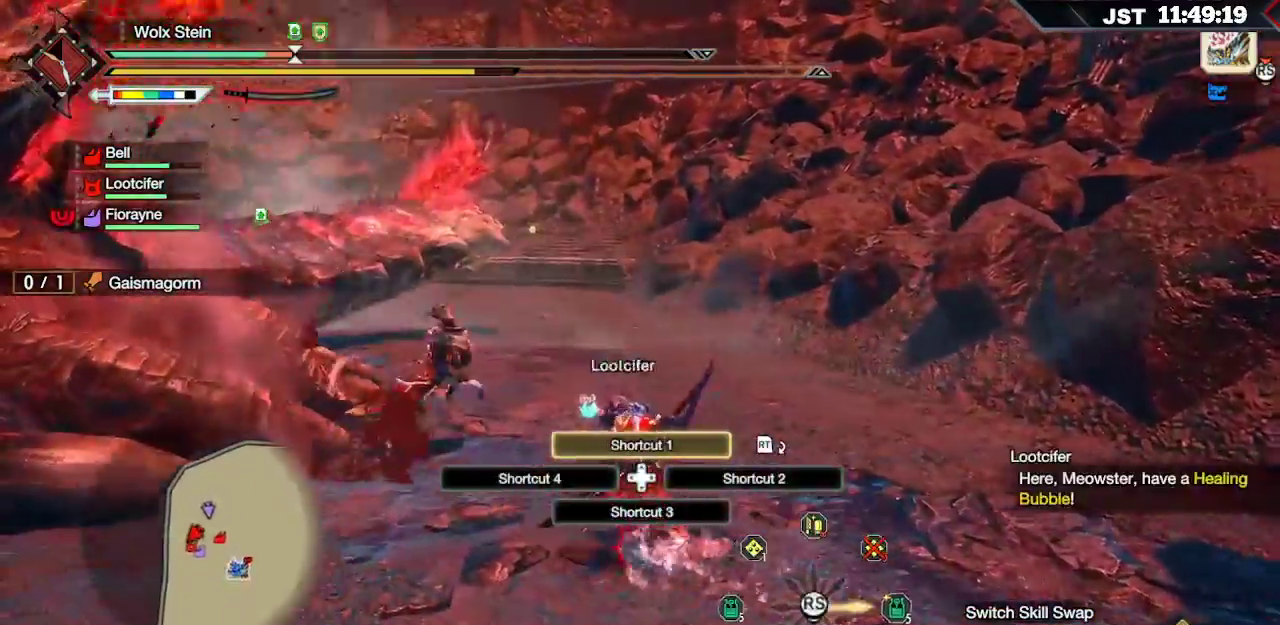
{"buttons": ["R1"], "left_stick": "up-right", "right_stick": "center", "events": [[67, "right_stick", "center"], [117, "L1", "up"]]}
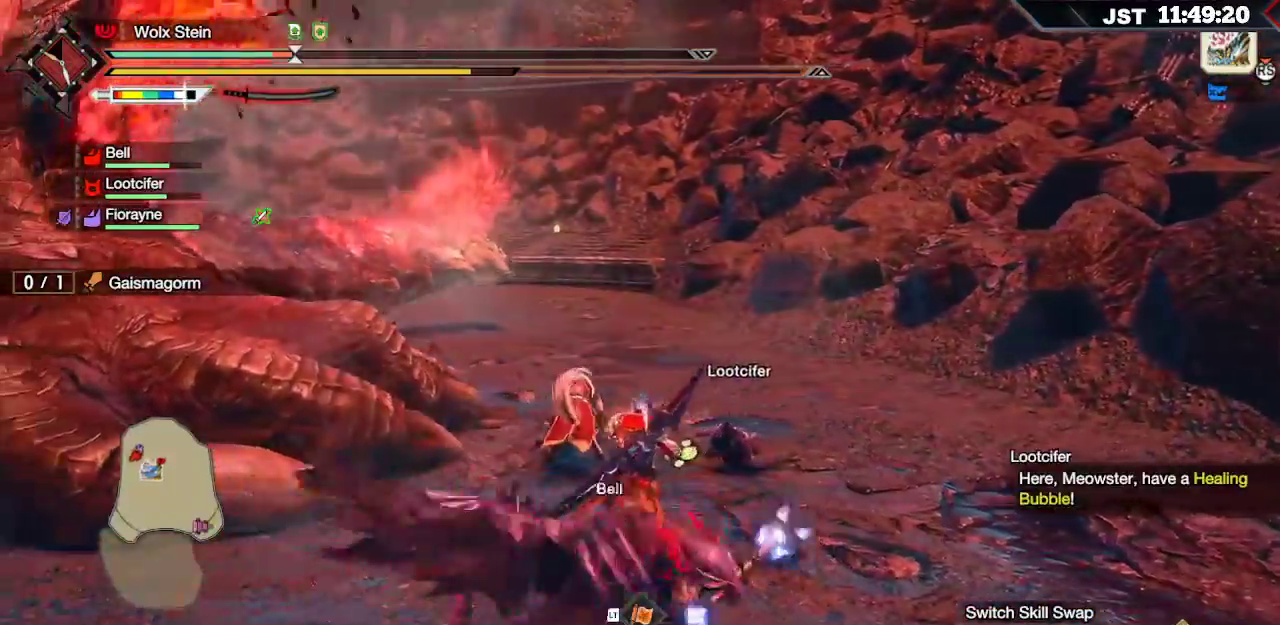
{"buttons": ["R1"], "left_stick": "up-right", "right_stick": "center", "events": []}
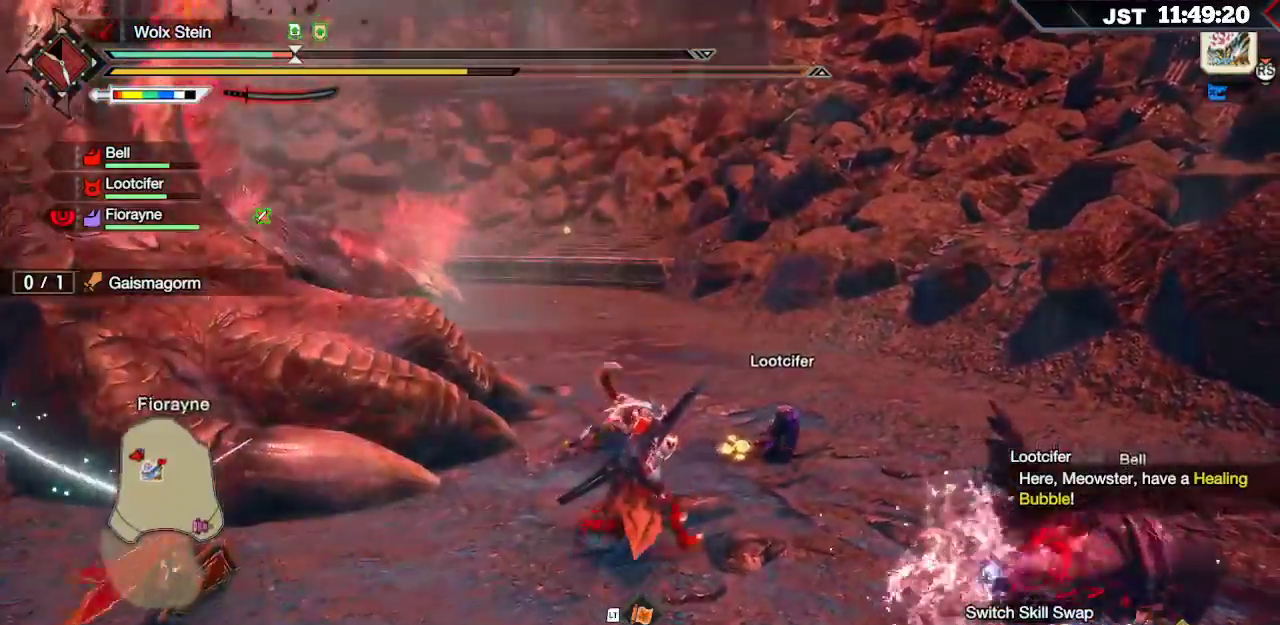
{"buttons": ["R1"], "left_stick": "up-right", "right_stick": "center", "events": []}
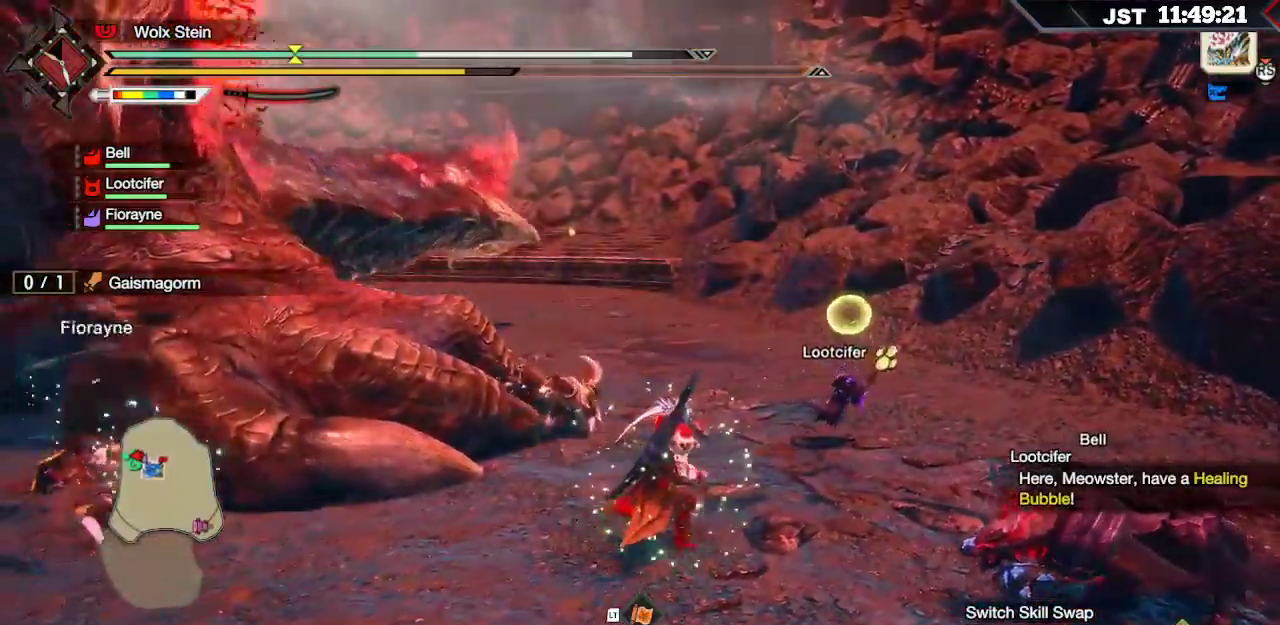
{"buttons": ["R1"], "left_stick": "right", "right_stick": "center"}
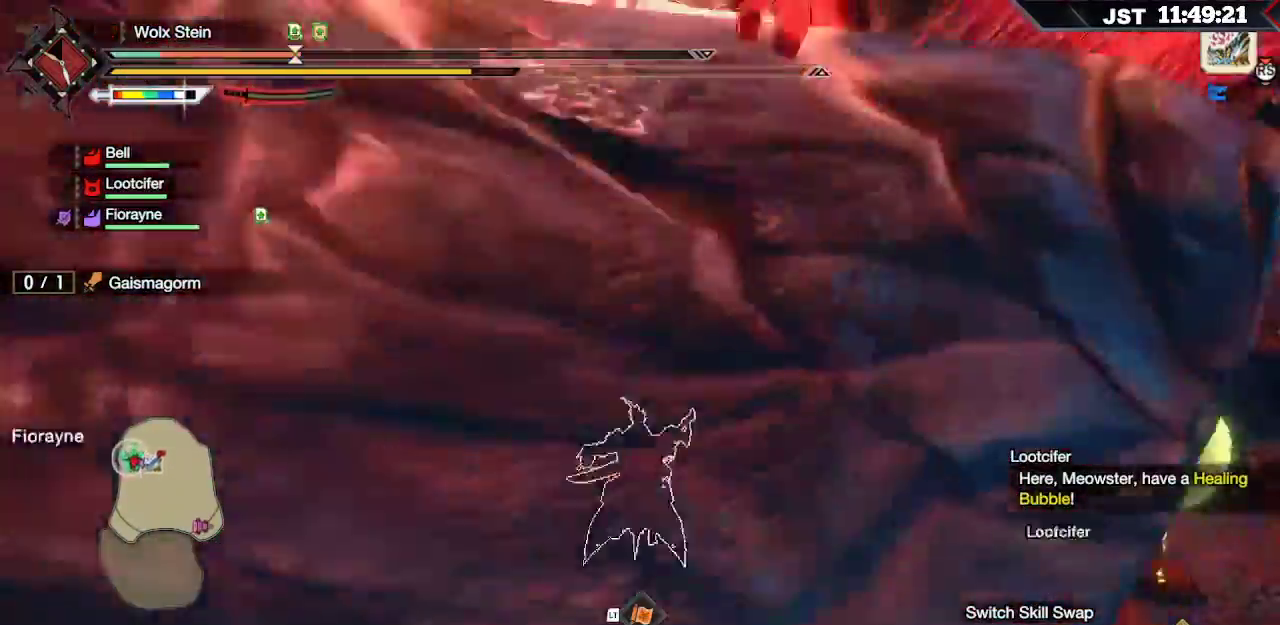
{"buttons": [], "left_stick": "up-right", "right_stick": "center"}
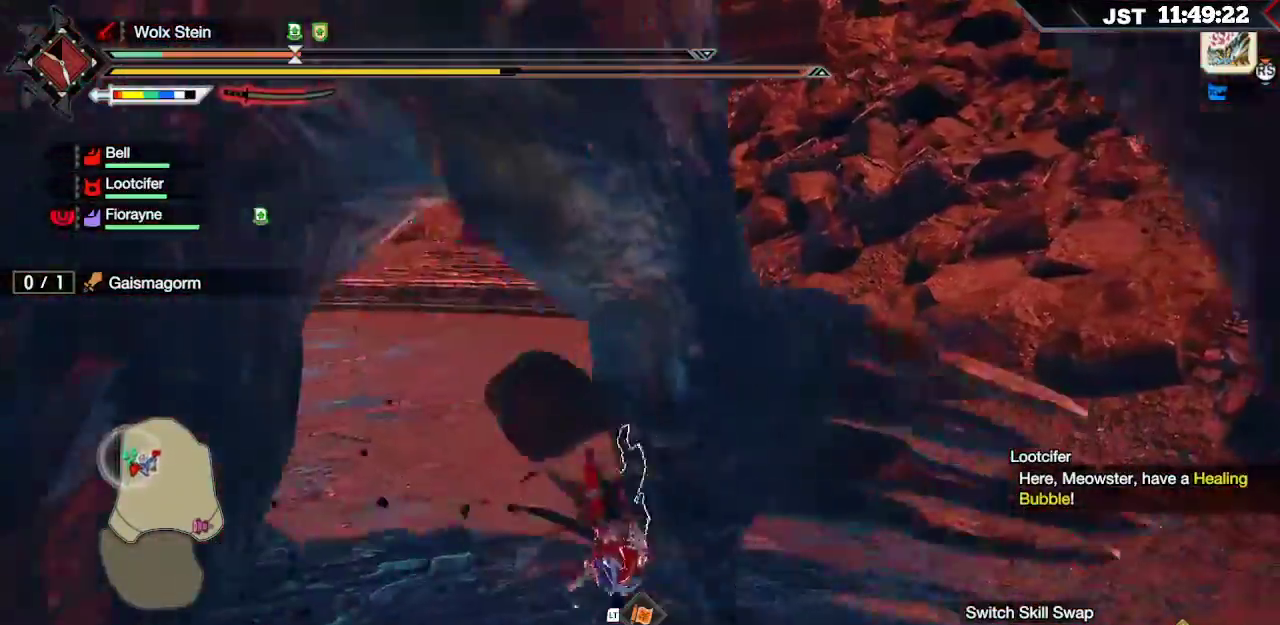
{"buttons": [], "left_stick": "center", "right_stick": "center", "events": [[467, "left_stick", "center"]]}
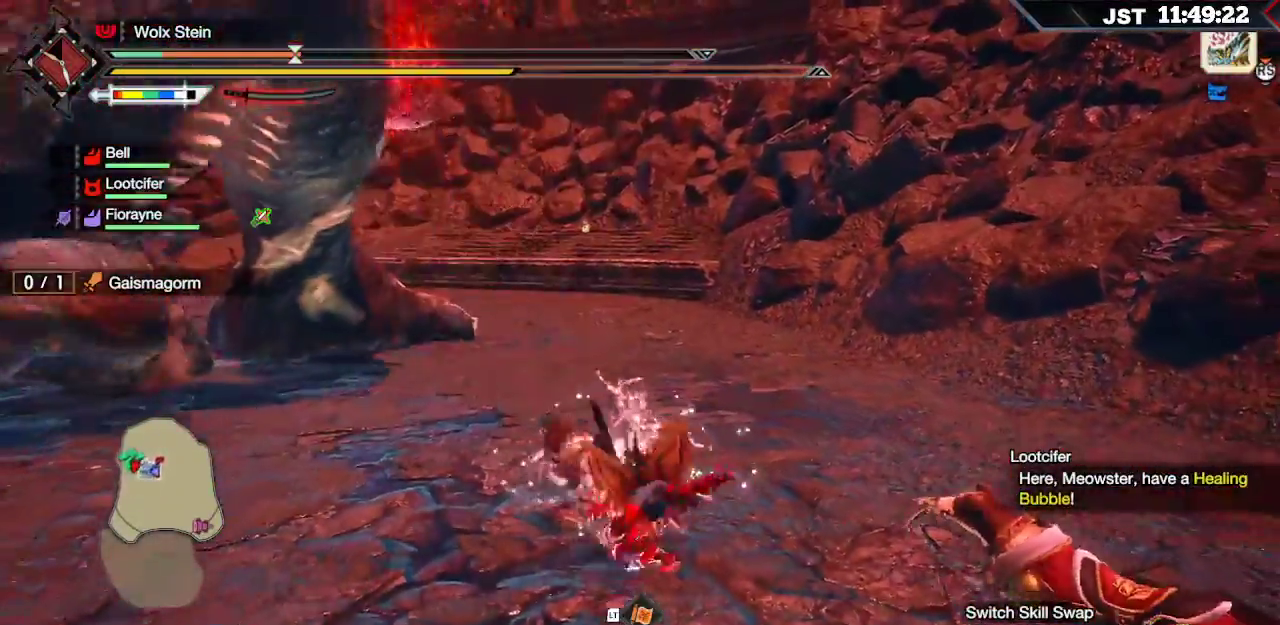
{"buttons": [], "left_stick": "center", "right_stick": "center", "events": []}
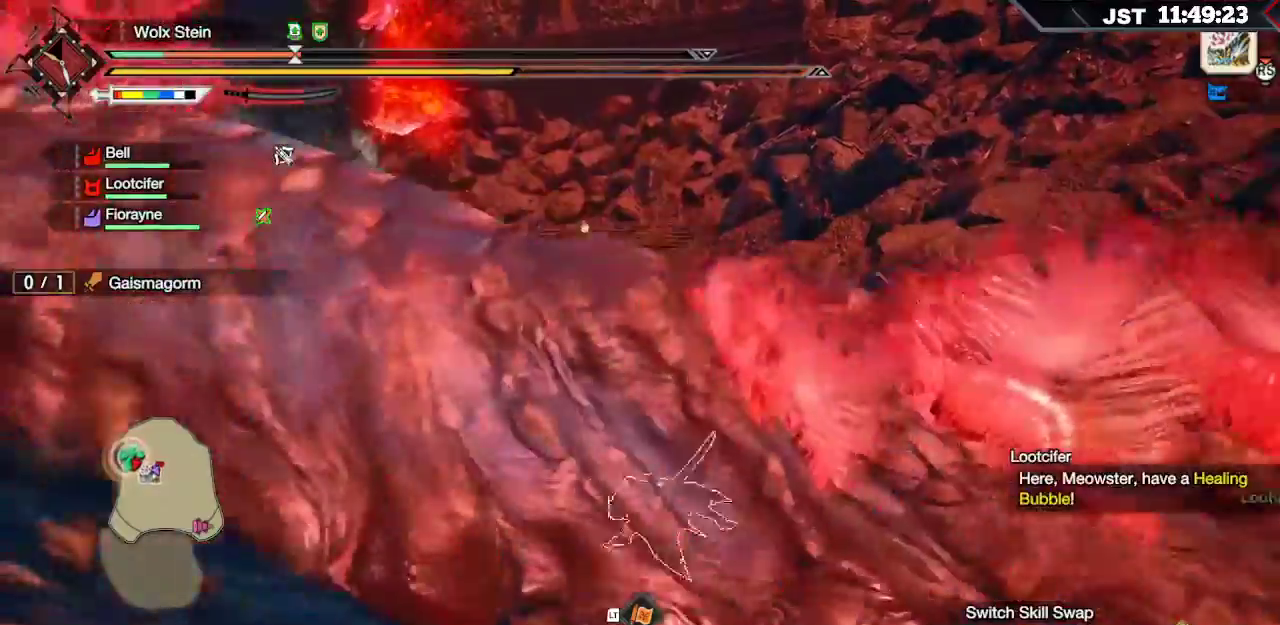
{"buttons": [], "left_stick": "up-left", "right_stick": "center", "events": [[317, "left_stick", "up-left"]]}
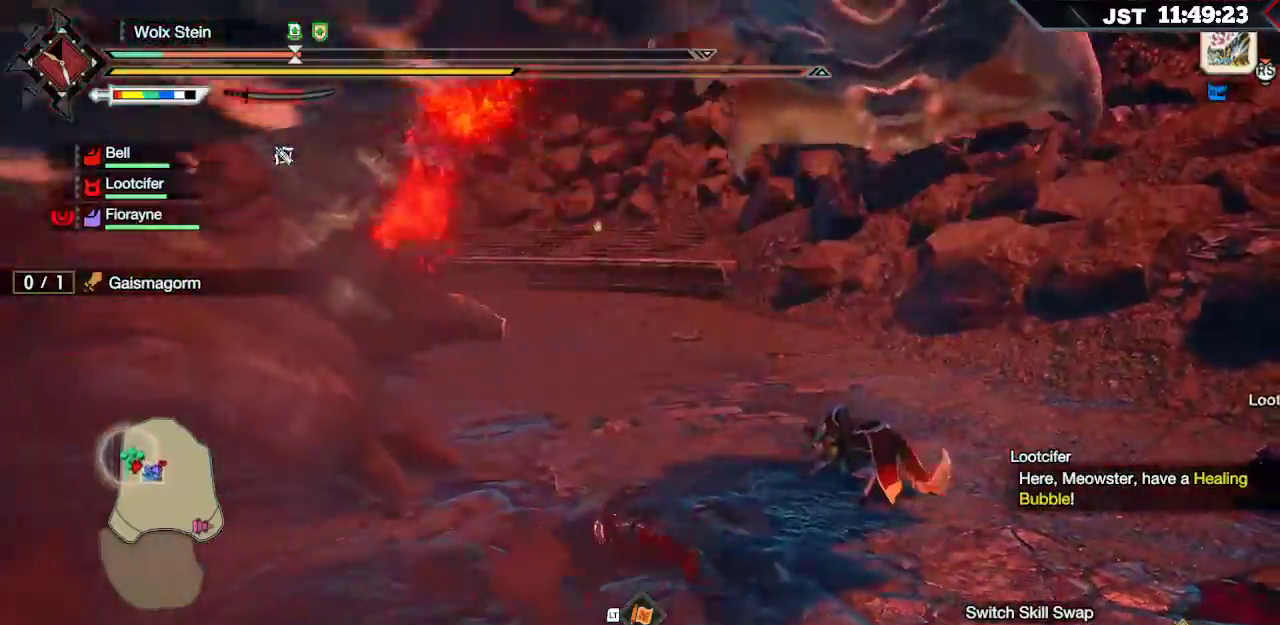
{"buttons": [], "left_stick": "up-left", "right_stick": "center", "events": [[167, "A", "down"], [283, "A", "up"], [367, "A", "down"], [500, "A", "up"]]}
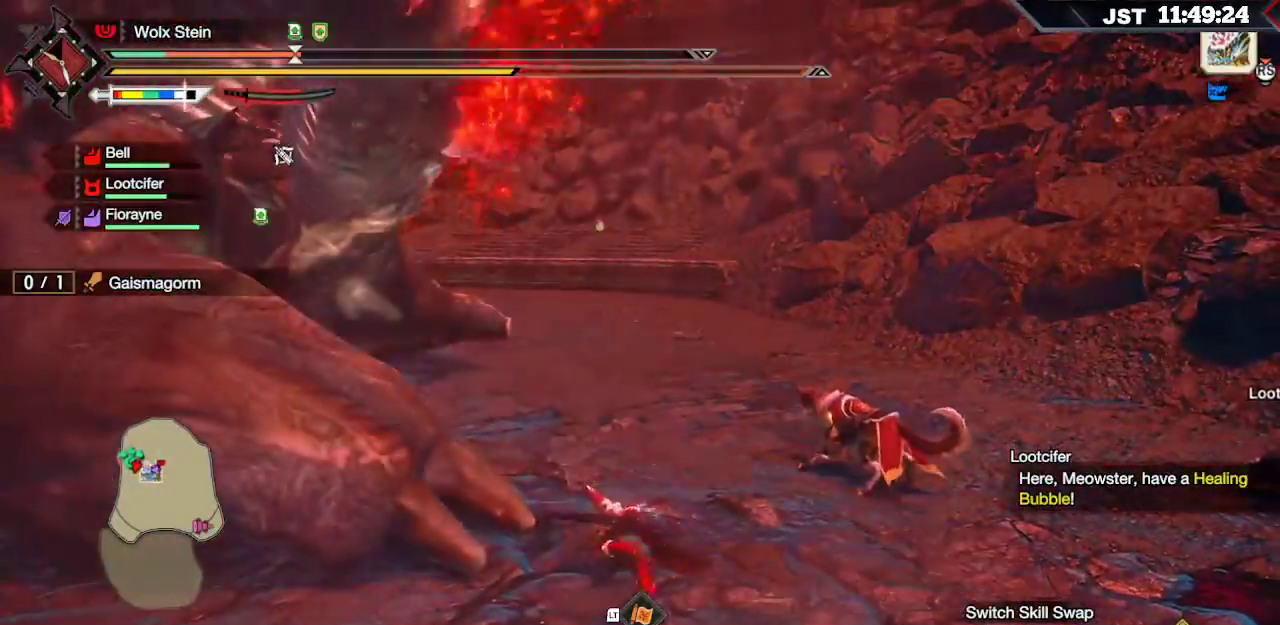
{"buttons": [], "left_stick": "up", "right_stick": "center", "events": [[50, "A", "down"], [150, "left_stick", "up"], [167, "A", "up"], [267, "A", "down"], [367, "A", "up"]]}
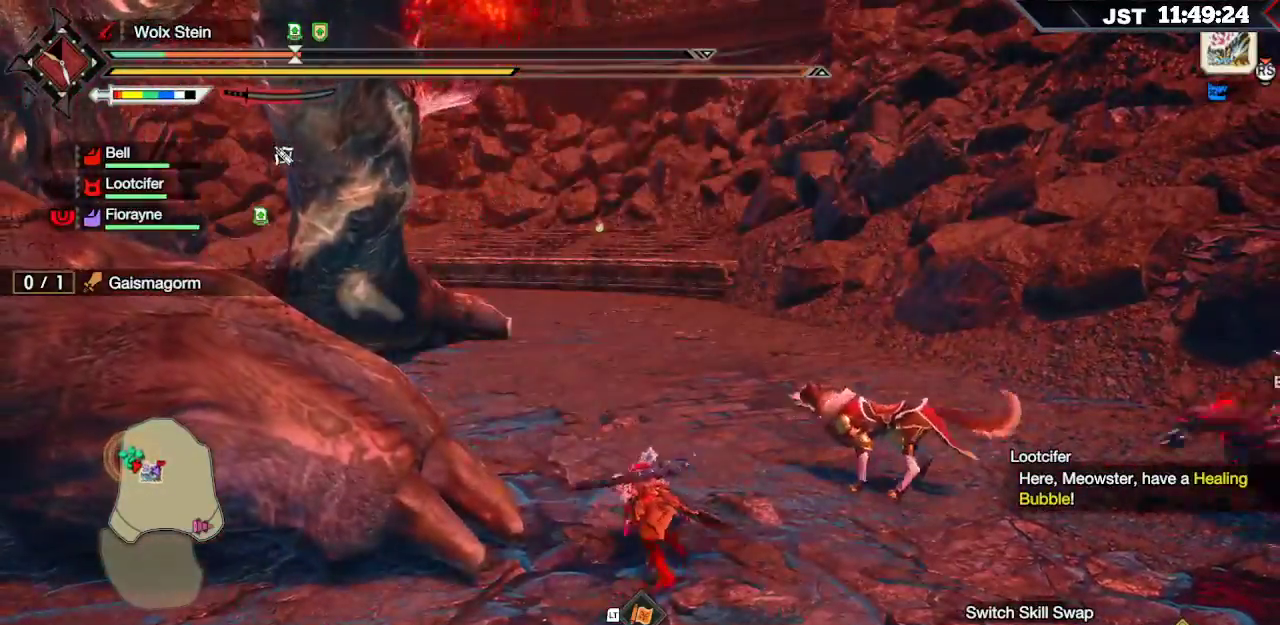
{"buttons": ["L1"], "left_stick": "up", "right_stick": "center", "events": [[67, "L1", "down"], [83, "right_stick", "up-left"], [217, "right_stick", "center"], [400, "right_stick", "up-left"], [483, "right_stick", "center"]]}
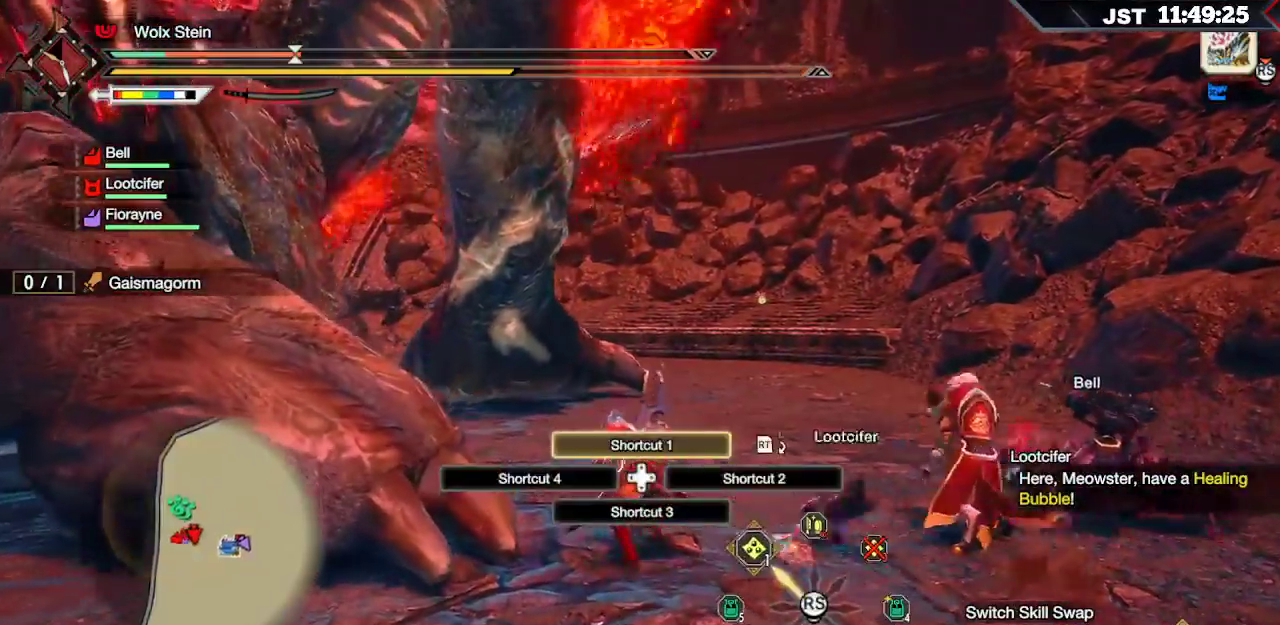
{"buttons": [], "left_stick": "up", "right_stick": "center", "events": [[133, "right_stick", "up-left"], [200, "right_stick", "center"], [500, "L1", "up"]]}
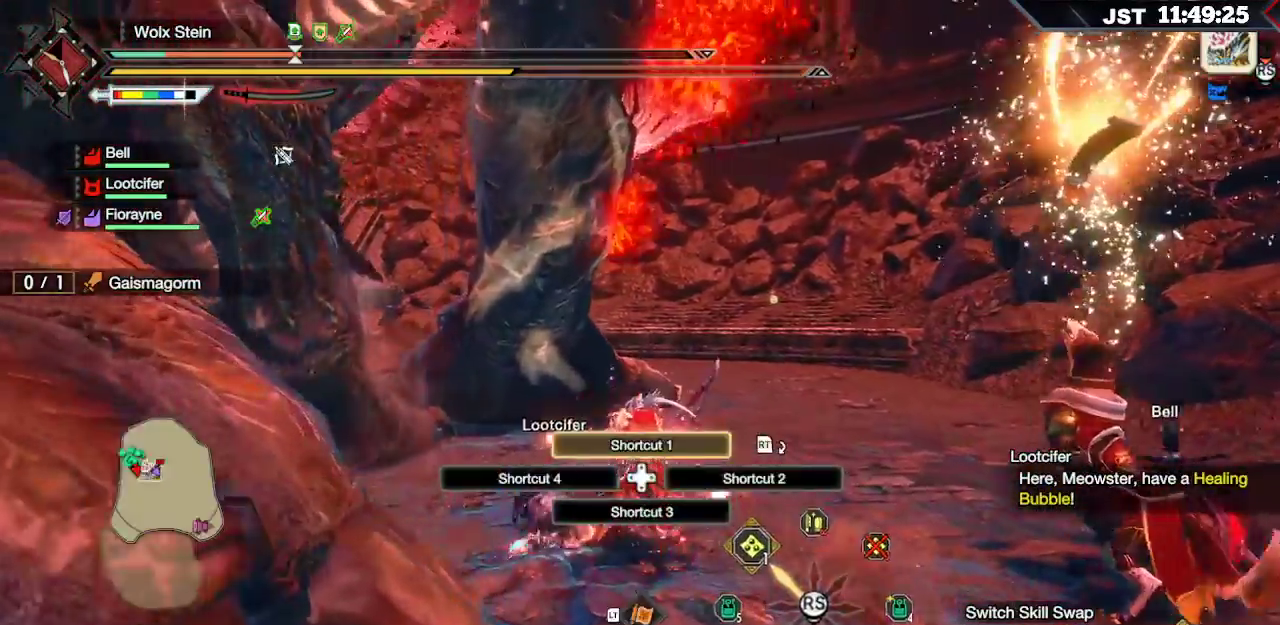
{"buttons": ["R1"], "left_stick": "up-left", "right_stick": "center", "events": [[33, "left_stick", "up-left"], [133, "R1", "down"]]}
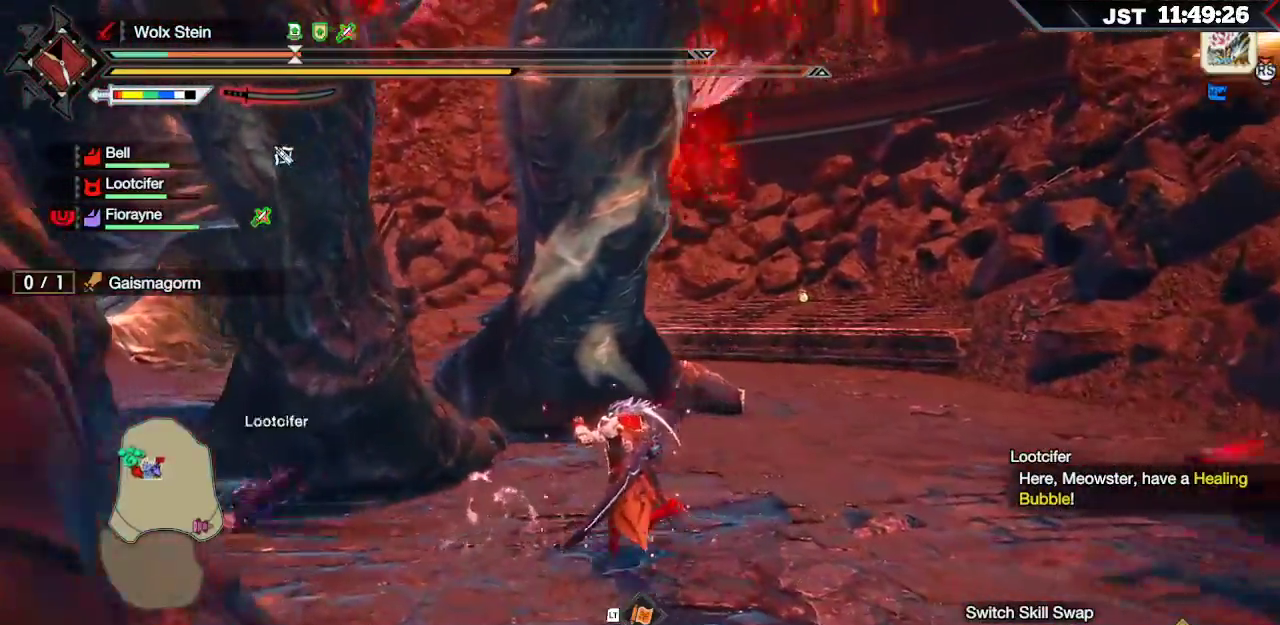
{"buttons": ["R1"], "left_stick": "up-right", "right_stick": "down-left", "events": [[250, "left_stick", "up"], [417, "right_stick", "down-left"], [433, "left_stick", "up-right"]]}
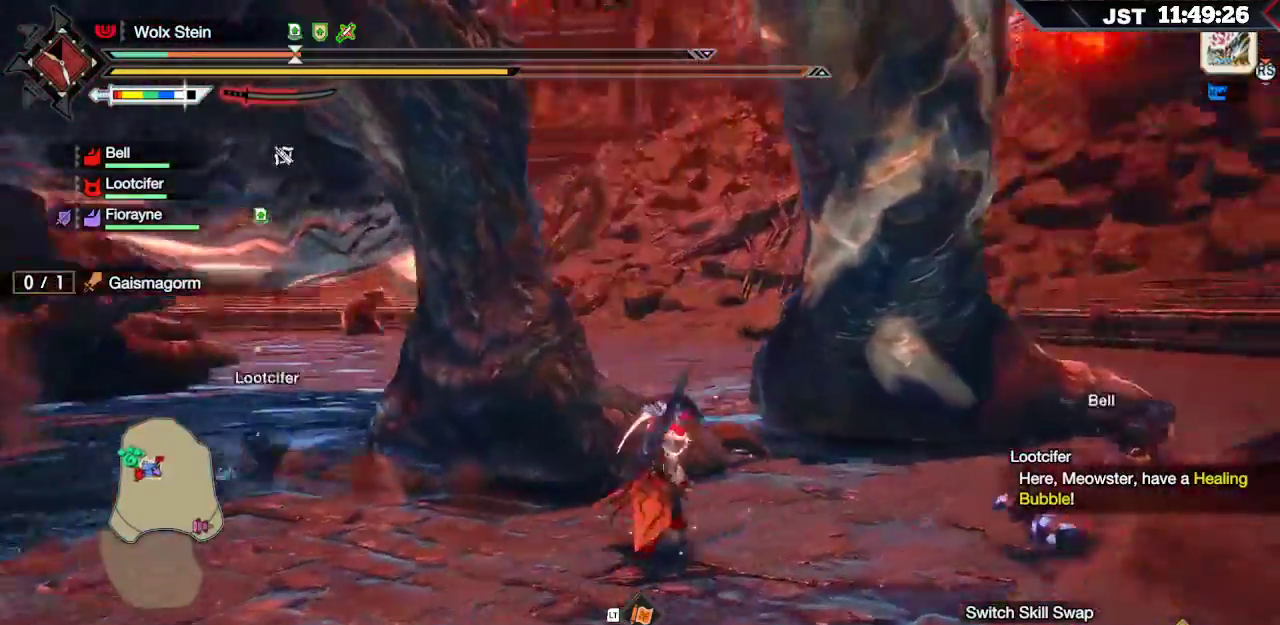
{"buttons": [], "left_stick": "up", "right_stick": "center", "events": [[100, "right_stick", "center"], [200, "left_stick", "up"], [350, "right_stick", "left"], [467, "right_stick", "center"], [483, "R1", "up"]]}
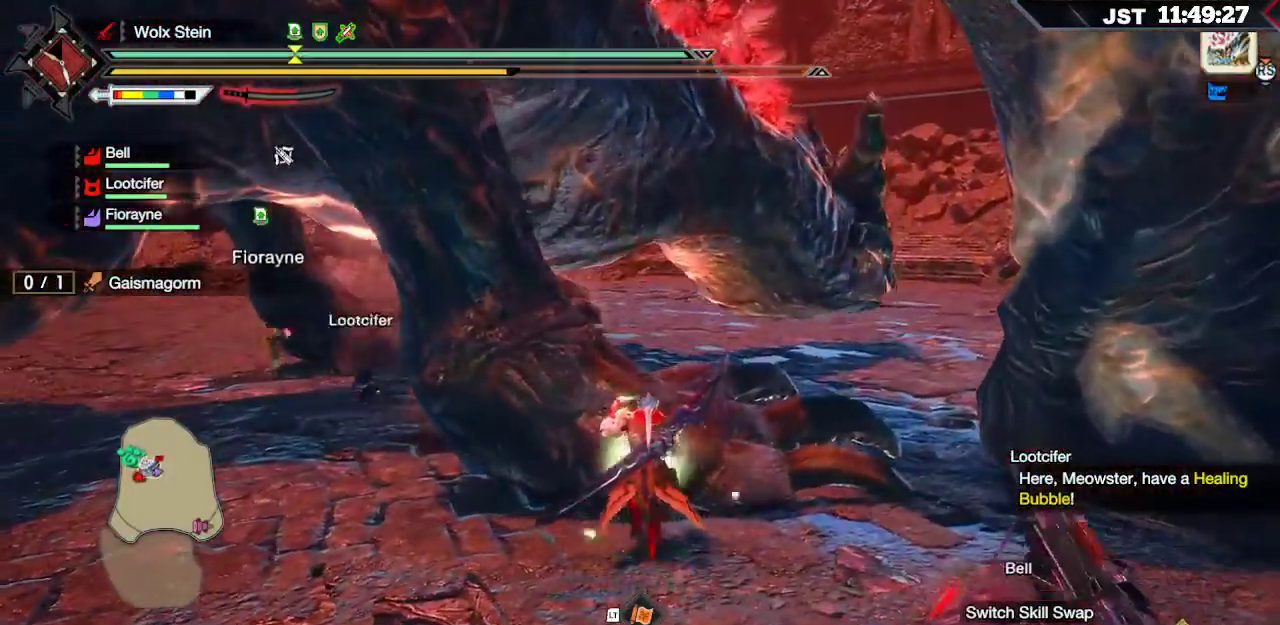
{"buttons": [], "left_stick": "up-left", "right_stick": "center", "events": [[83, "left_stick", "up-left"], [217, "R2", "down"], [300, "R2", "up"], [383, "R2", "down"], [467, "R2", "up"]]}
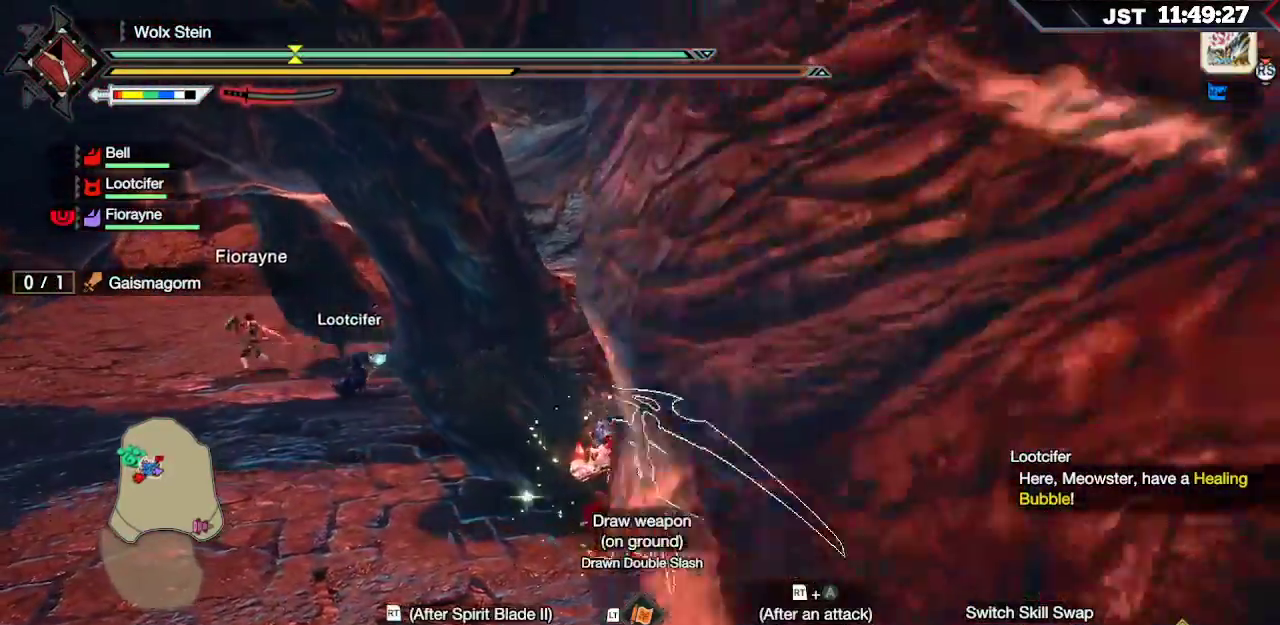
{"buttons": [], "left_stick": "up-left", "right_stick": "center", "events": [[33, "R2", "down"], [133, "R2", "up"]]}
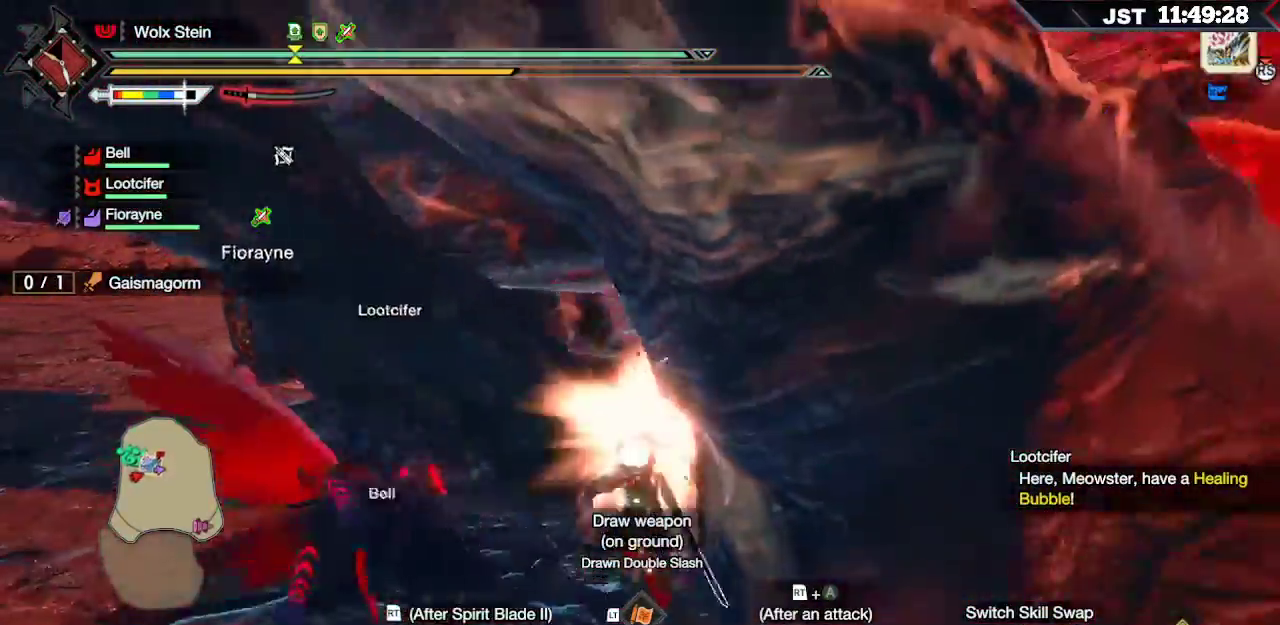
{"buttons": ["B"], "left_stick": "up-left", "right_stick": "center"}
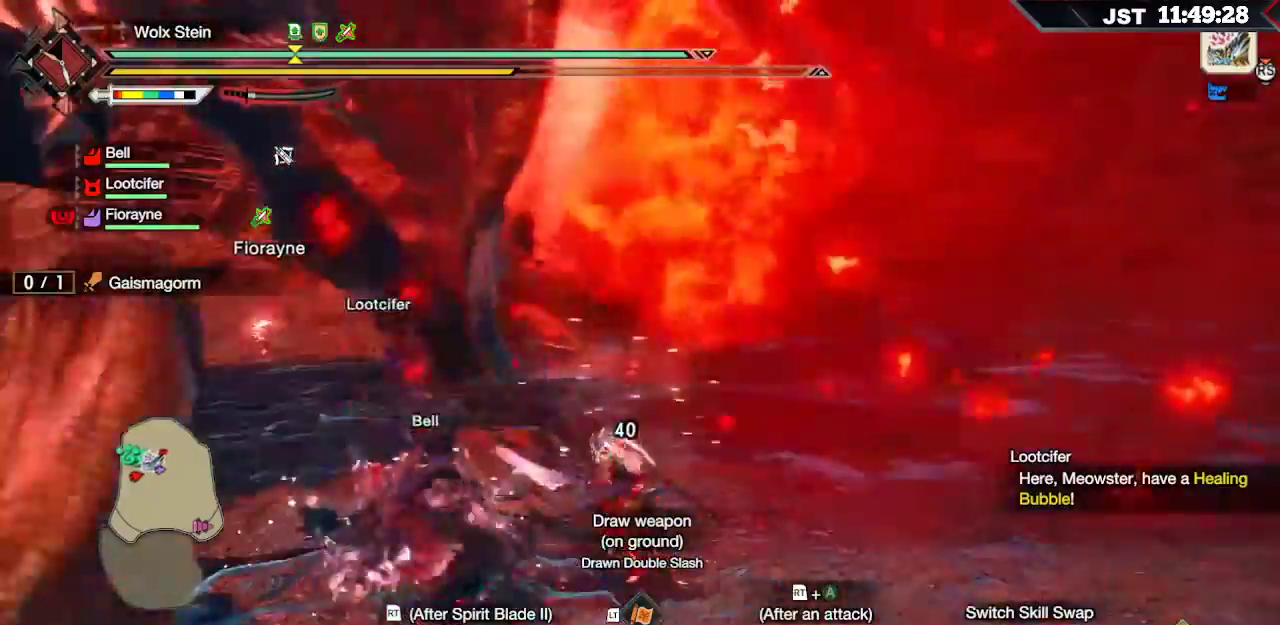
{"buttons": ["R2"], "left_stick": "up-left", "right_stick": "center", "events": [[17, "B", "up"], [250, "R2", "down"], [267, "A", "down"], [400, "A", "up"]]}
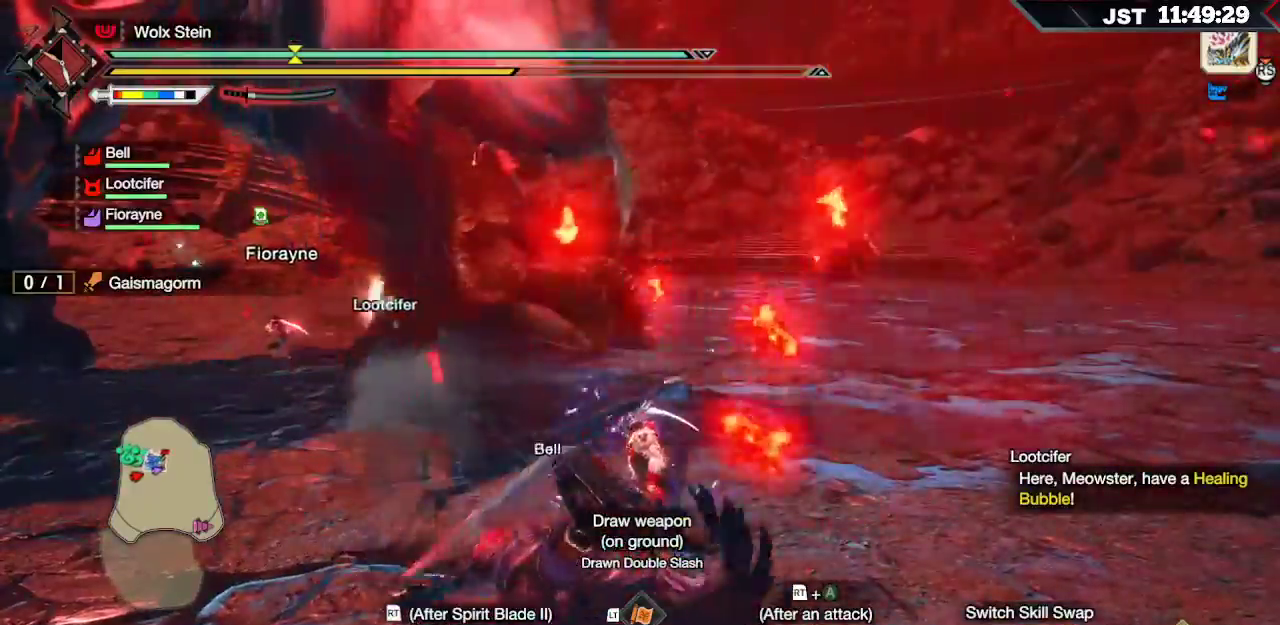
{"buttons": ["R2"], "left_stick": "up-left", "right_stick": "center", "events": []}
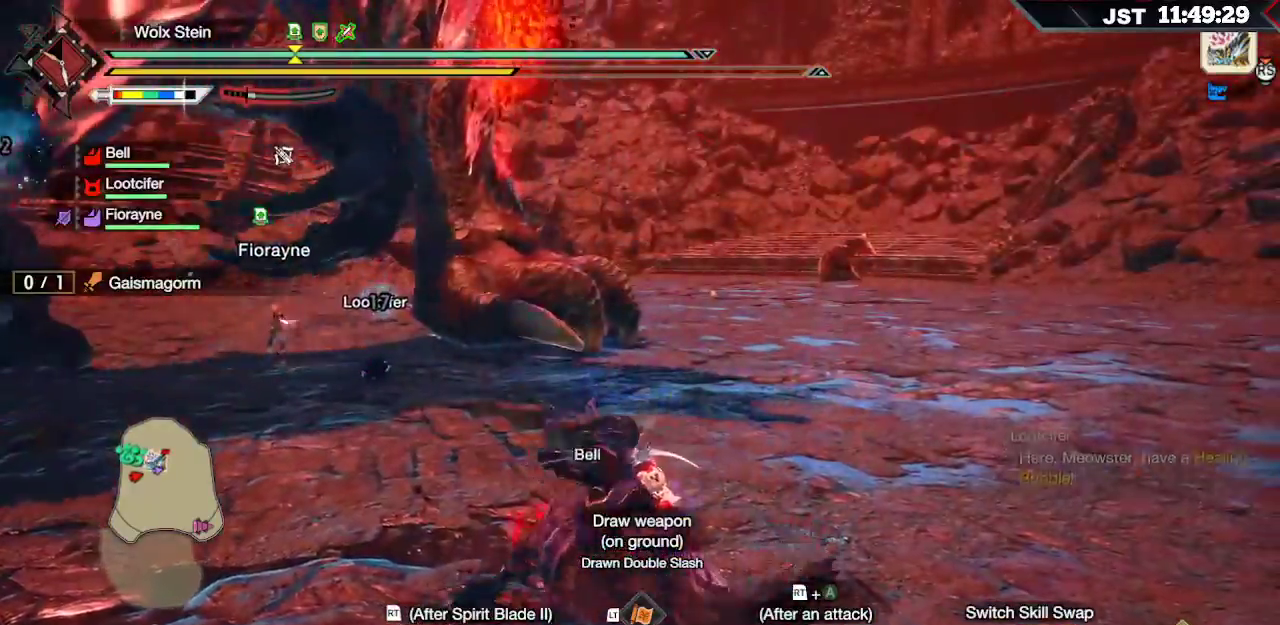
{"buttons": [], "left_stick": "up-left", "right_stick": "up-right", "events": [[283, "R2", "up"], [367, "R2", "down"], [467, "R2", "up"], [483, "right_stick", "up-right"]]}
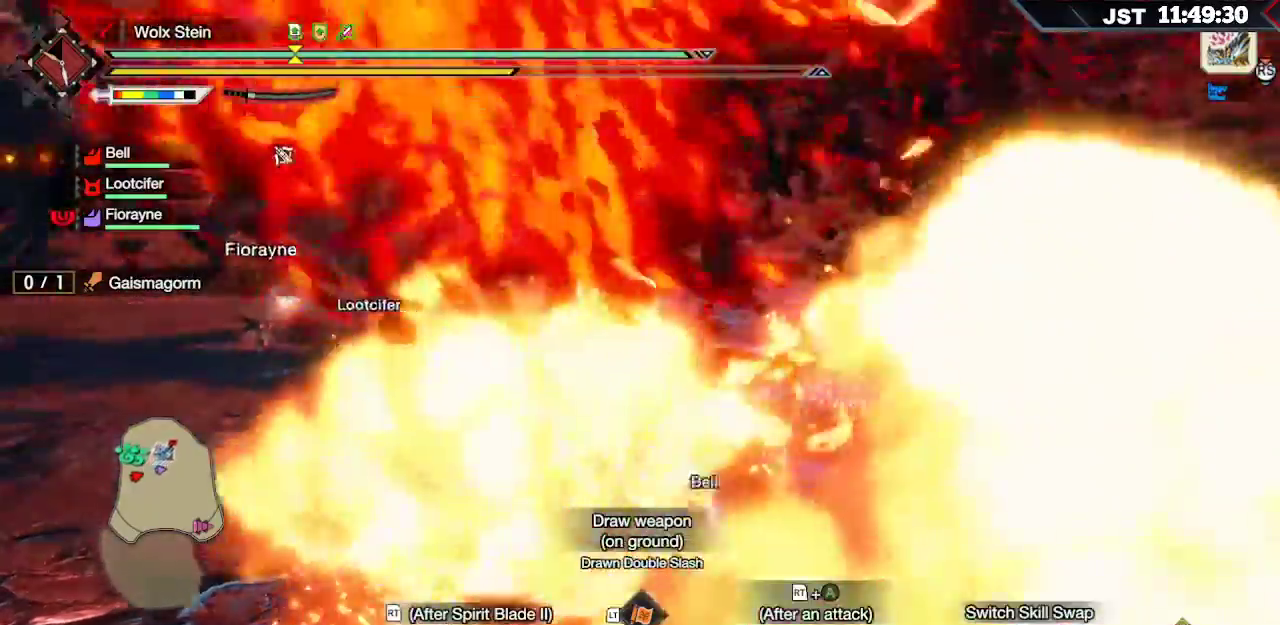
{"buttons": ["R2"], "left_stick": "up", "right_stick": "center", "events": [[17, "R2", "down"], [83, "R2", "up"], [83, "right_stick", "down-left"], [150, "R2", "down"], [233, "R2", "up"], [233, "right_stick", "center"], [283, "left_stick", "up"], [300, "R2", "down"], [383, "R2", "up"], [417, "R2", "down"]]}
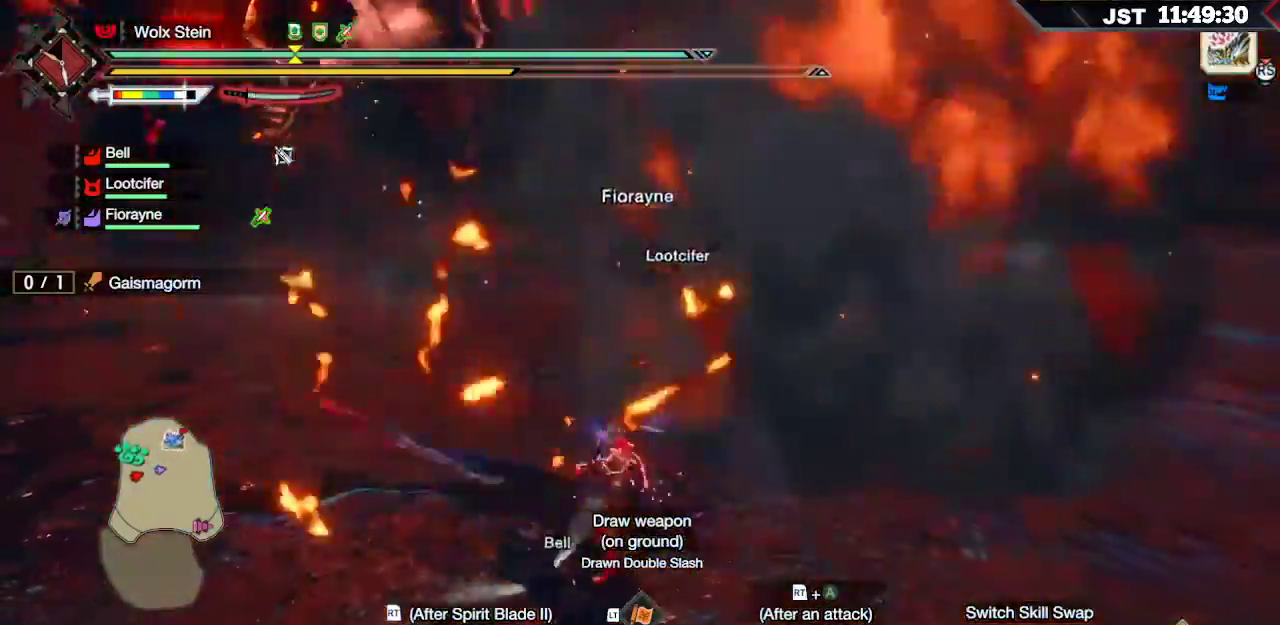
{"buttons": [], "left_stick": "up", "right_stick": "center", "events": [[33, "R2", "up"], [83, "R2", "down"], [183, "R2", "up"], [233, "R2", "down"], [333, "R2", "up"], [400, "R2", "down"], [500, "R2", "up"]]}